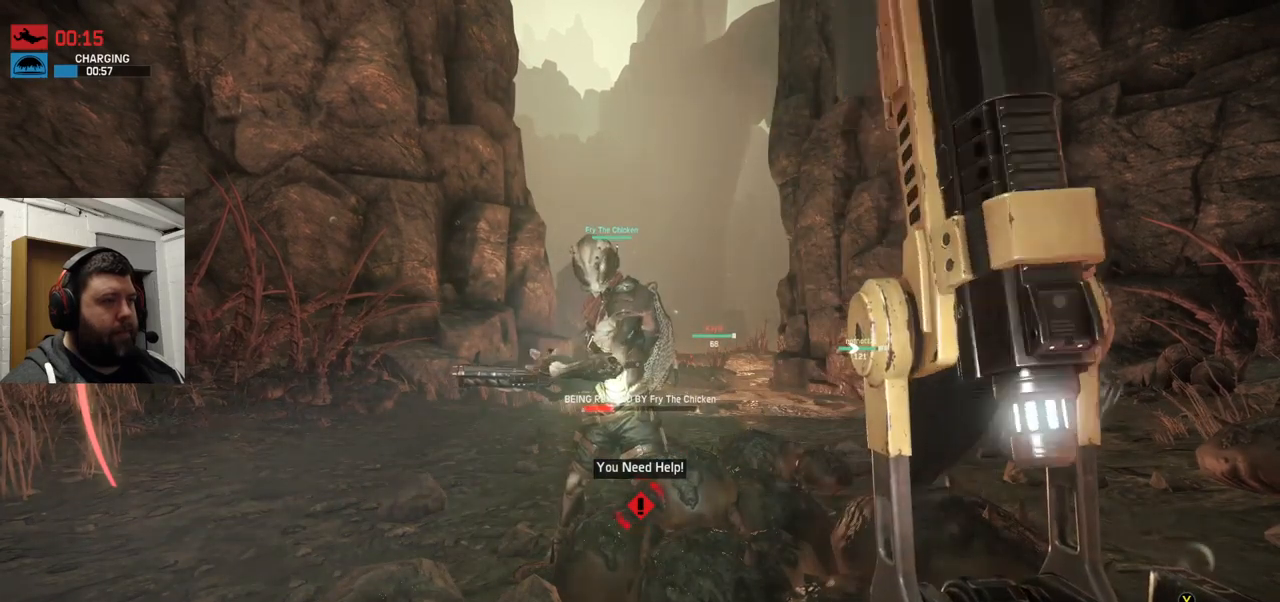
Gameplay with a controller (PlayStation layout); each line is a JSON object with the inputs held at the frame after it. "events" lists button and stick changes between this image and that frame as [ms after this image, input, new state], when the widget could be followed in between.
{"buttons": [], "left_stick": "center", "right_stick": "center", "events": [[183, "right_stick", "down-left"], [450, "right_stick", "center"]]}
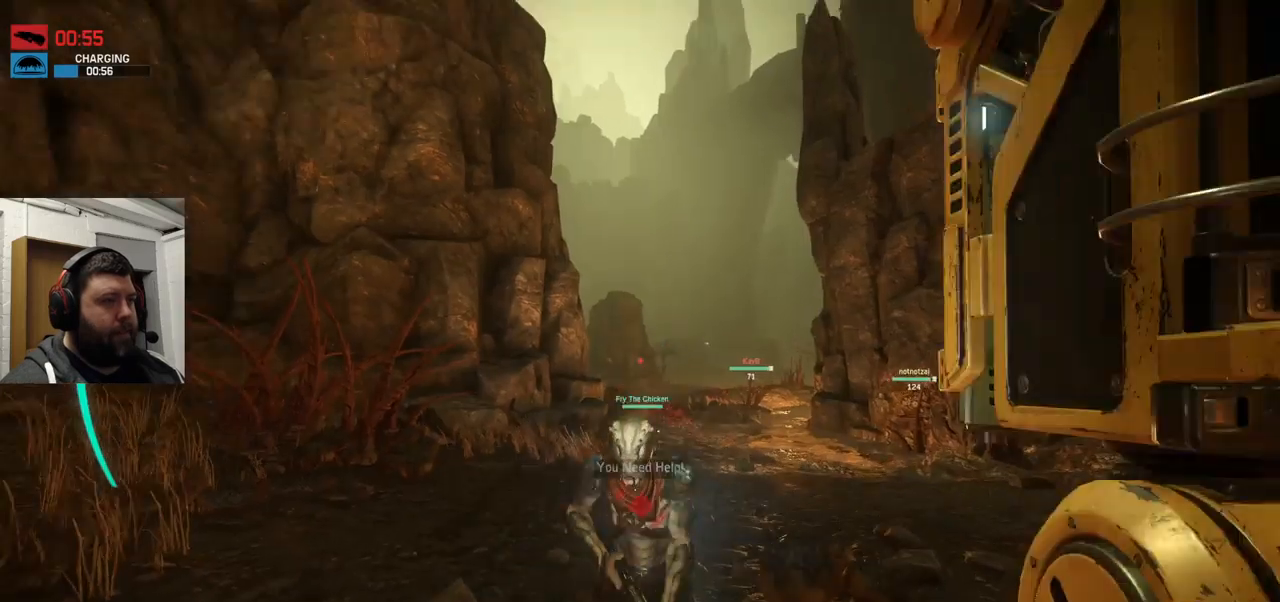
{"buttons": [], "left_stick": "up", "right_stick": "center", "events": [[183, "left_stick", "up"]]}
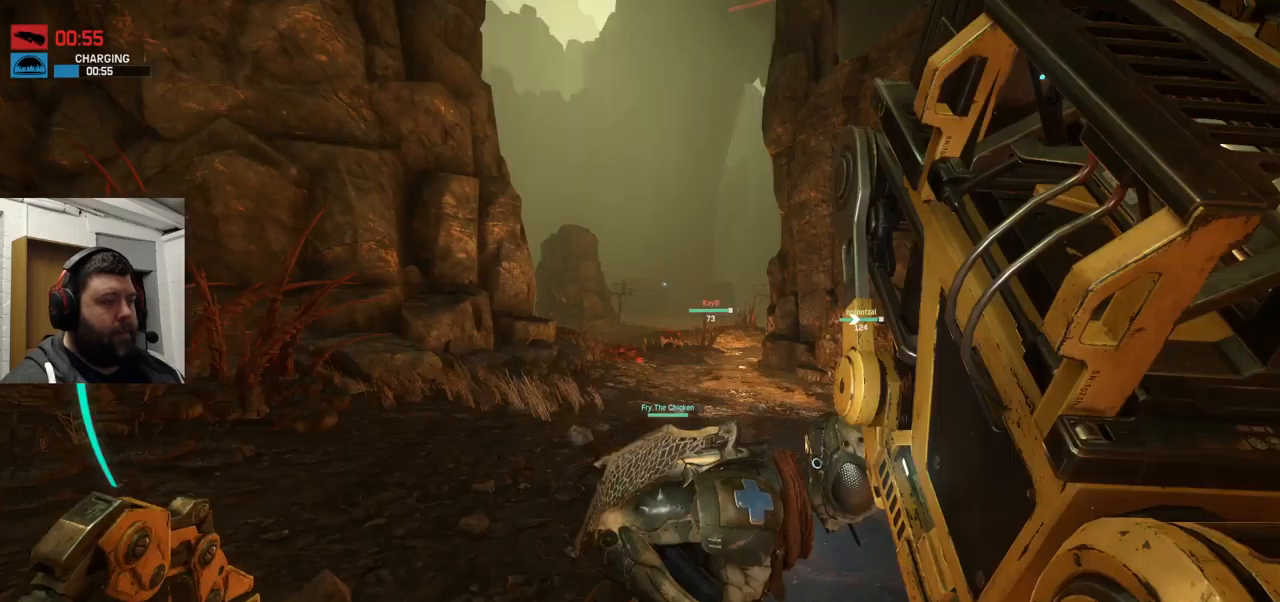
{"buttons": [], "left_stick": "up", "right_stick": "center", "events": [[183, "CROSS", "down"], [367, "CROSS", "up"]]}
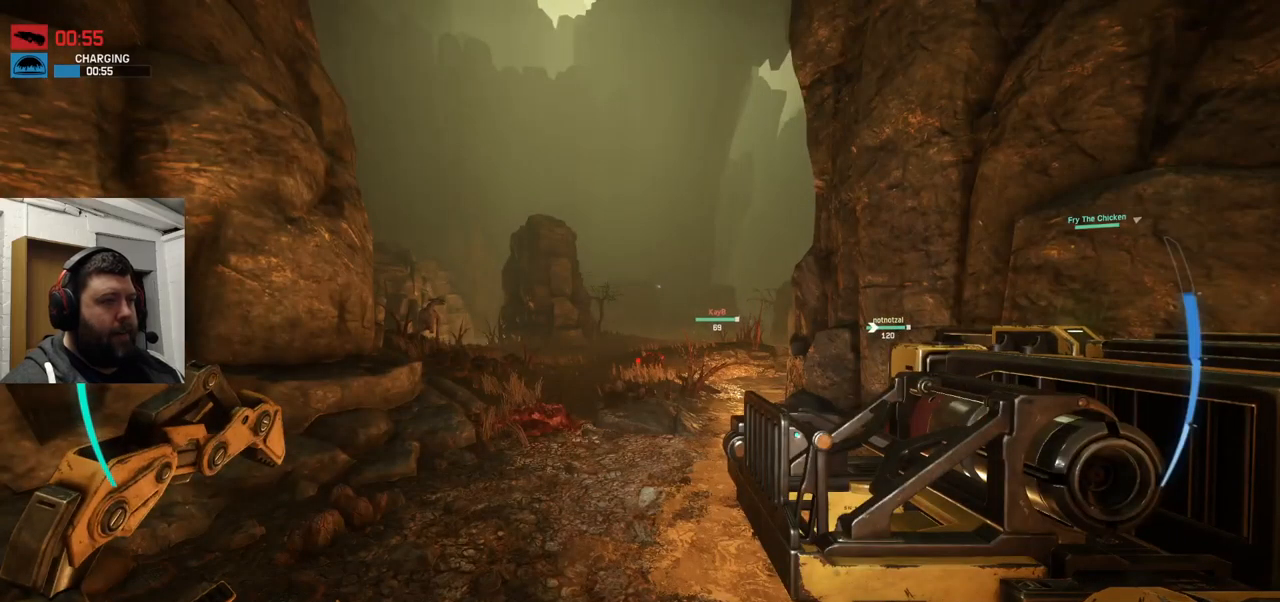
{"buttons": [], "left_stick": "up", "right_stick": "center", "events": []}
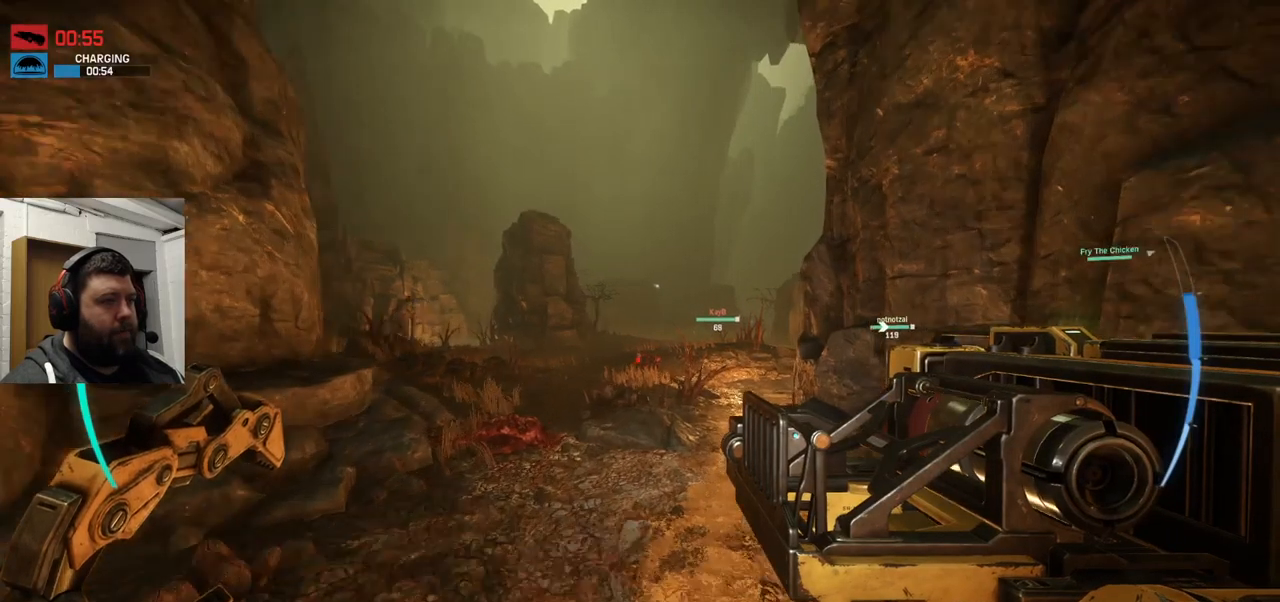
{"buttons": [], "left_stick": "up", "right_stick": "center", "events": []}
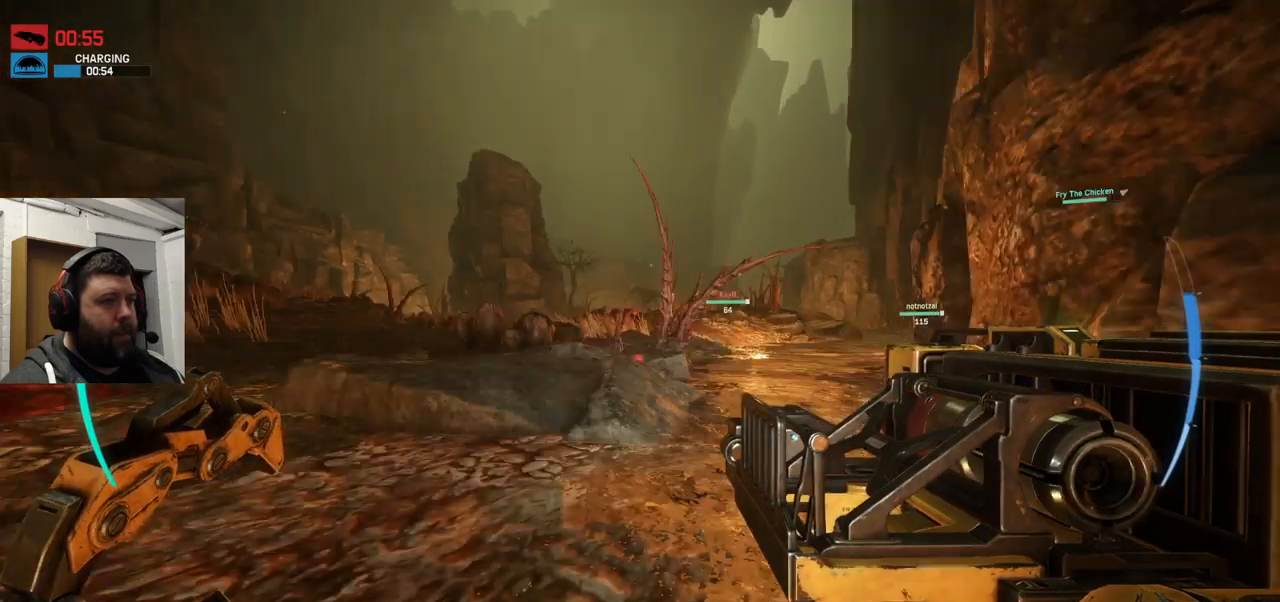
{"buttons": ["CROSS"], "left_stick": "up", "right_stick": "center", "events": [[283, "CROSS", "down"], [317, "CROSS", "up"], [417, "CROSS", "down"]]}
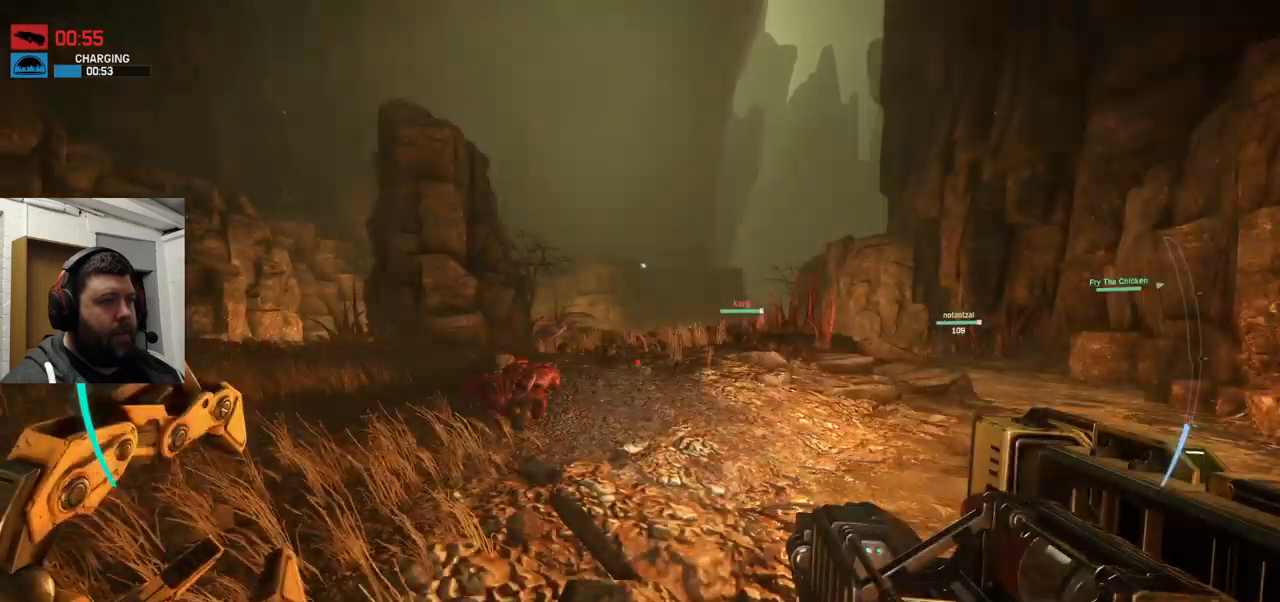
{"buttons": [], "left_stick": "up", "right_stick": "center", "events": [[367, "CROSS", "up"]]}
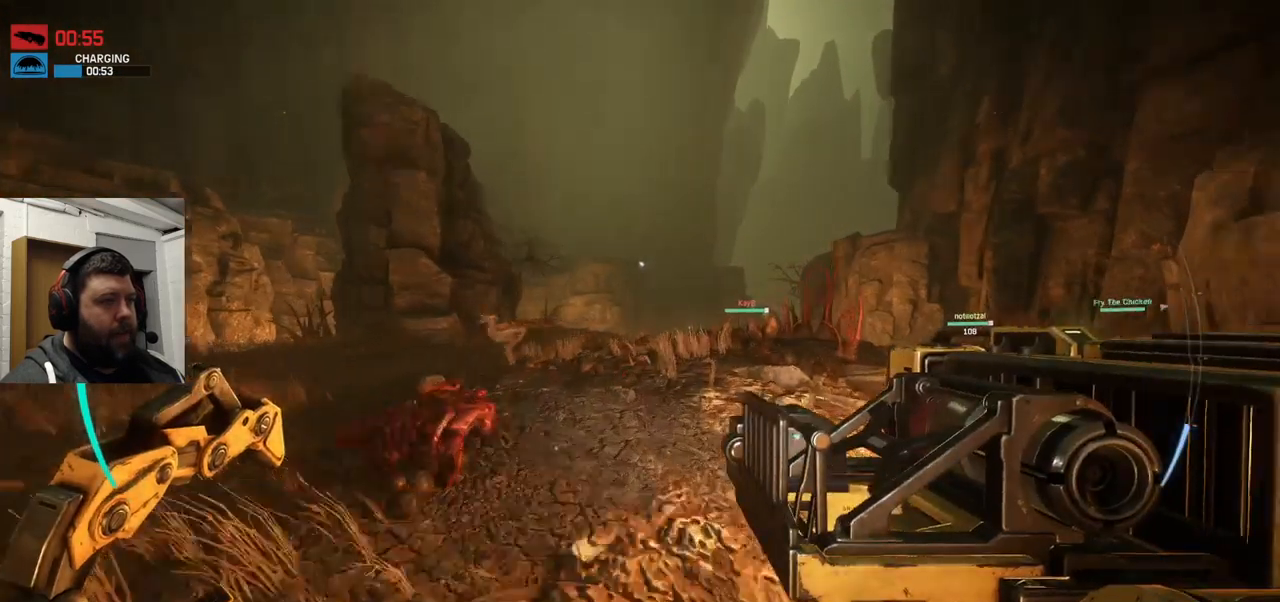
{"buttons": ["CROSS"], "left_stick": "up", "right_stick": "center", "events": [[333, "CROSS", "down"]]}
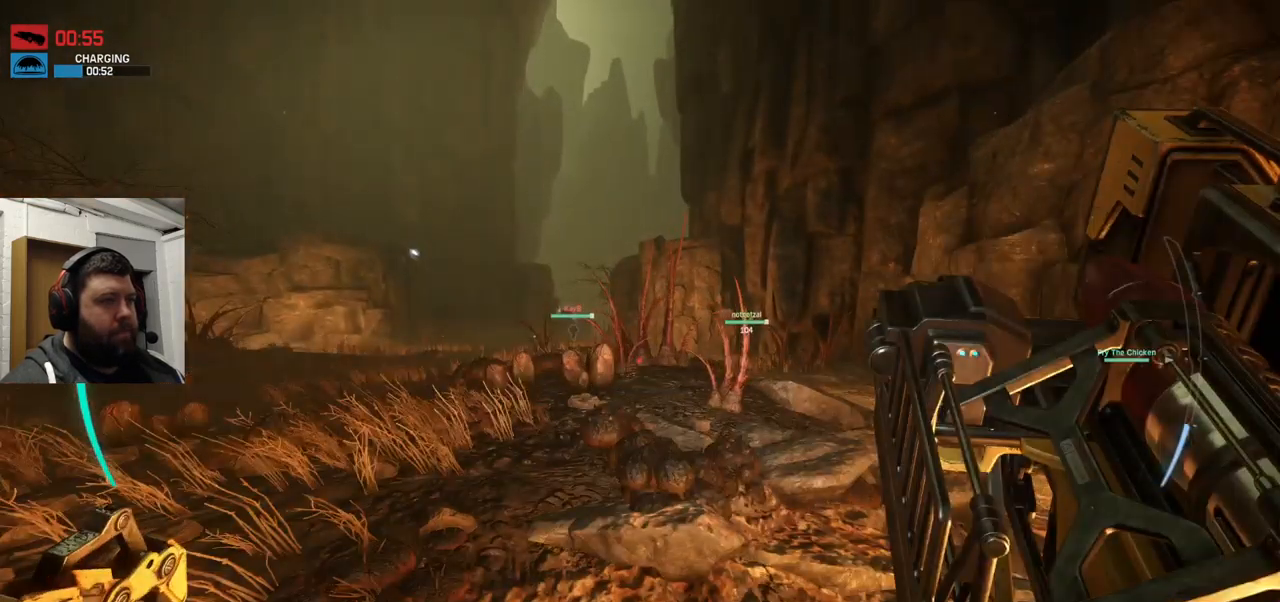
{"buttons": [], "left_stick": "up", "right_stick": "center", "events": [[150, "CROSS", "up"]]}
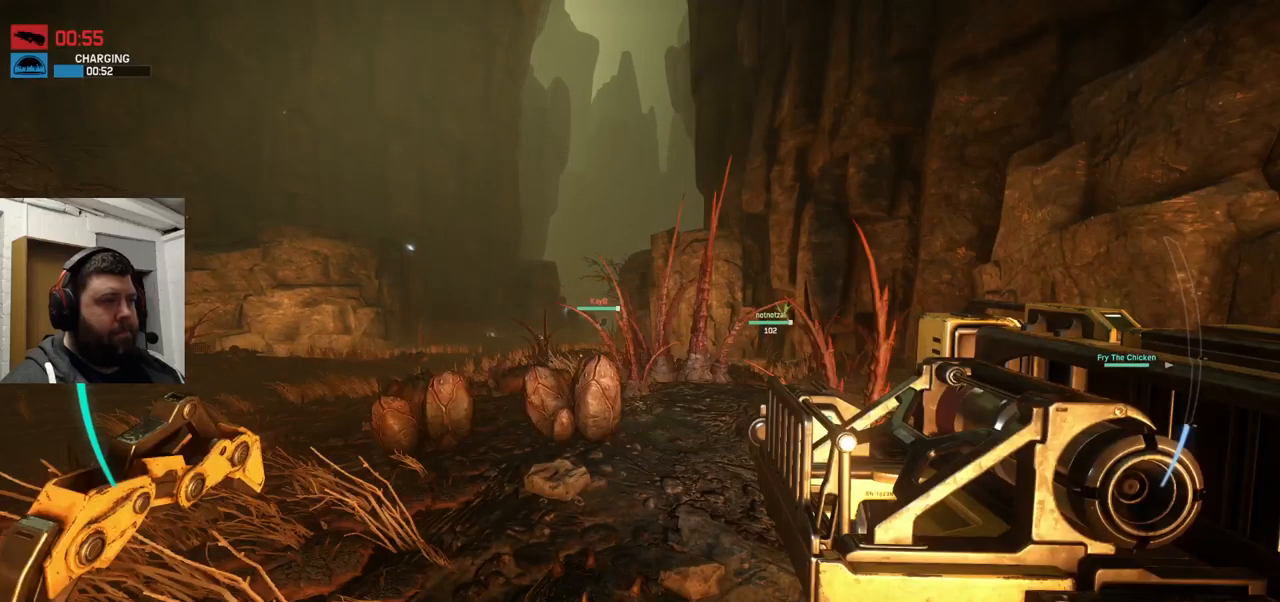
{"buttons": ["CROSS"], "left_stick": "up", "right_stick": "center", "events": [[350, "CROSS", "down"]]}
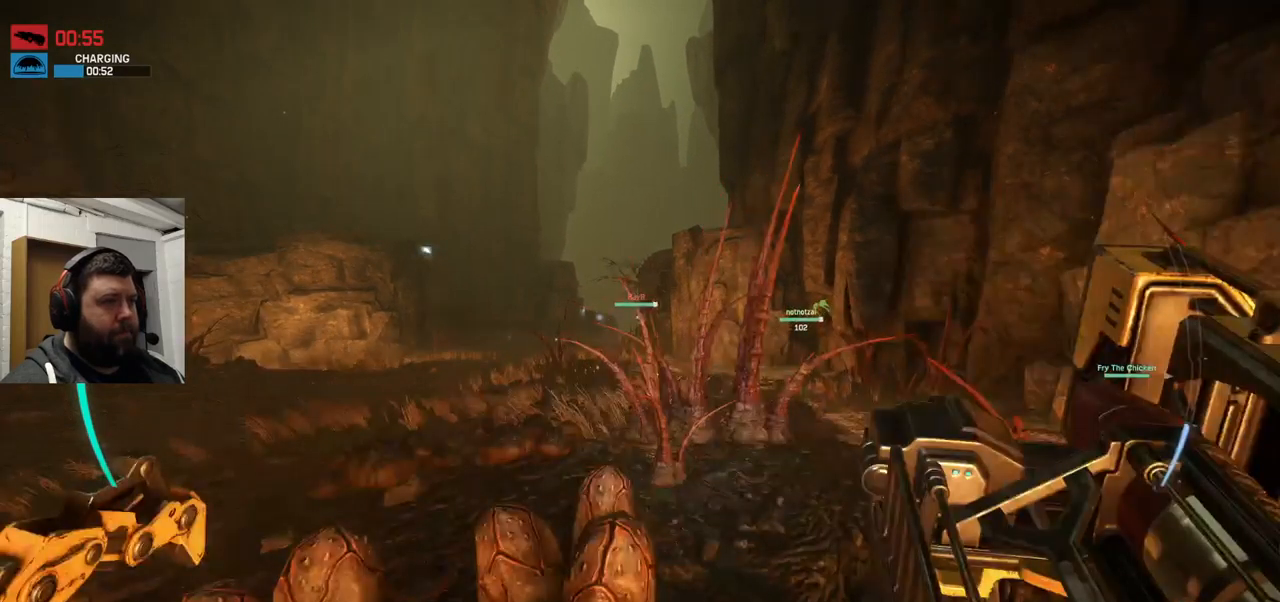
{"buttons": [], "left_stick": "up", "right_stick": "center", "events": [[384, "CROSS", "up"]]}
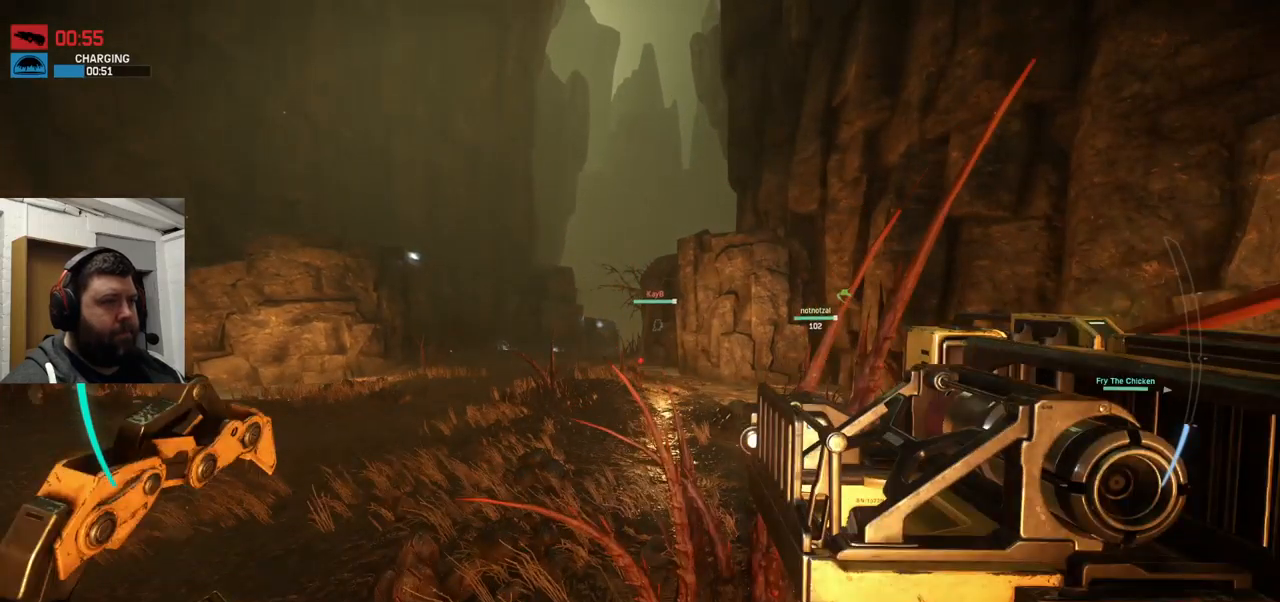
{"buttons": [], "left_stick": "up", "right_stick": "center", "events": []}
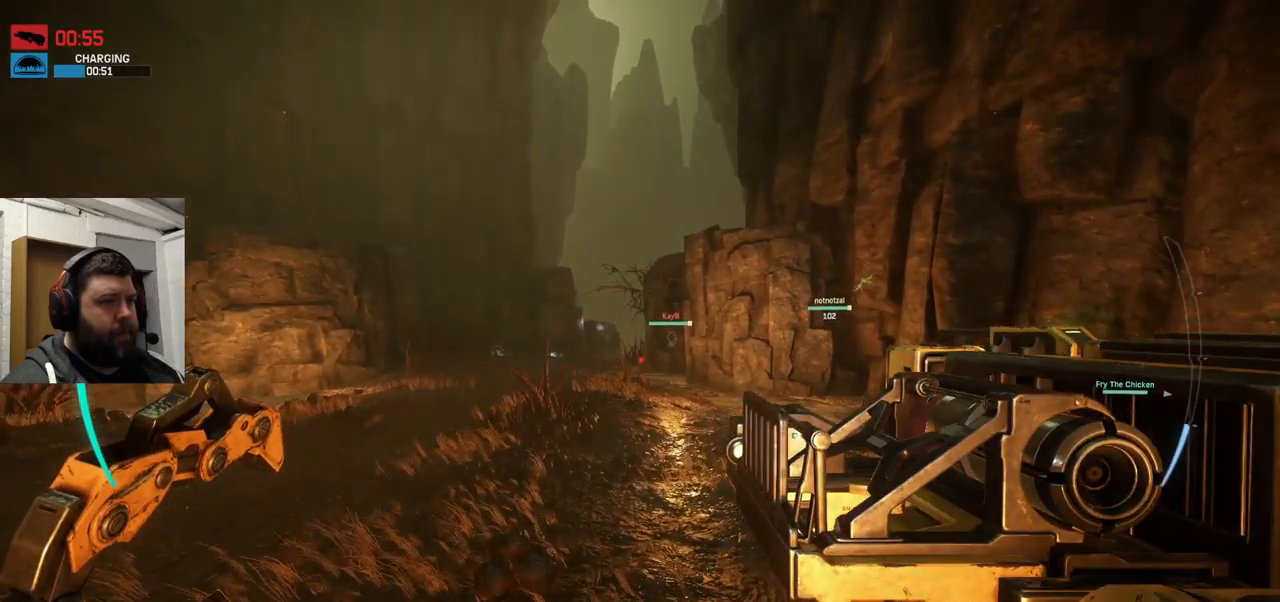
{"buttons": [], "left_stick": "up", "right_stick": "center", "events": []}
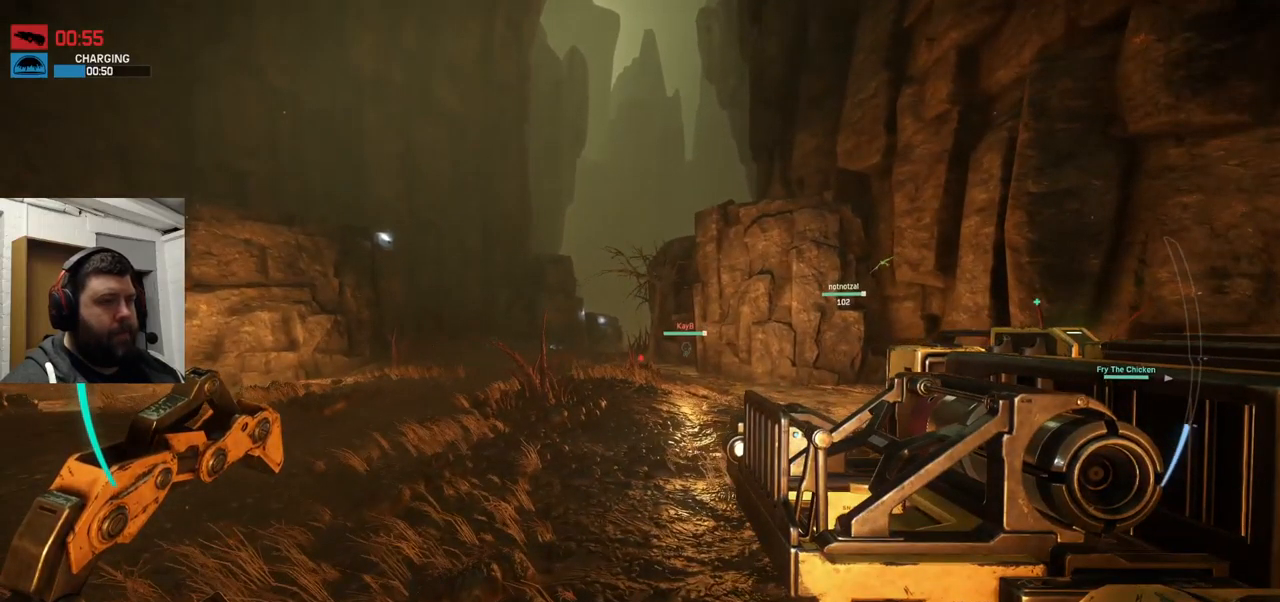
{"buttons": [], "left_stick": "up", "right_stick": "center", "events": [[34, "CROSS", "down"], [100, "CROSS", "up"]]}
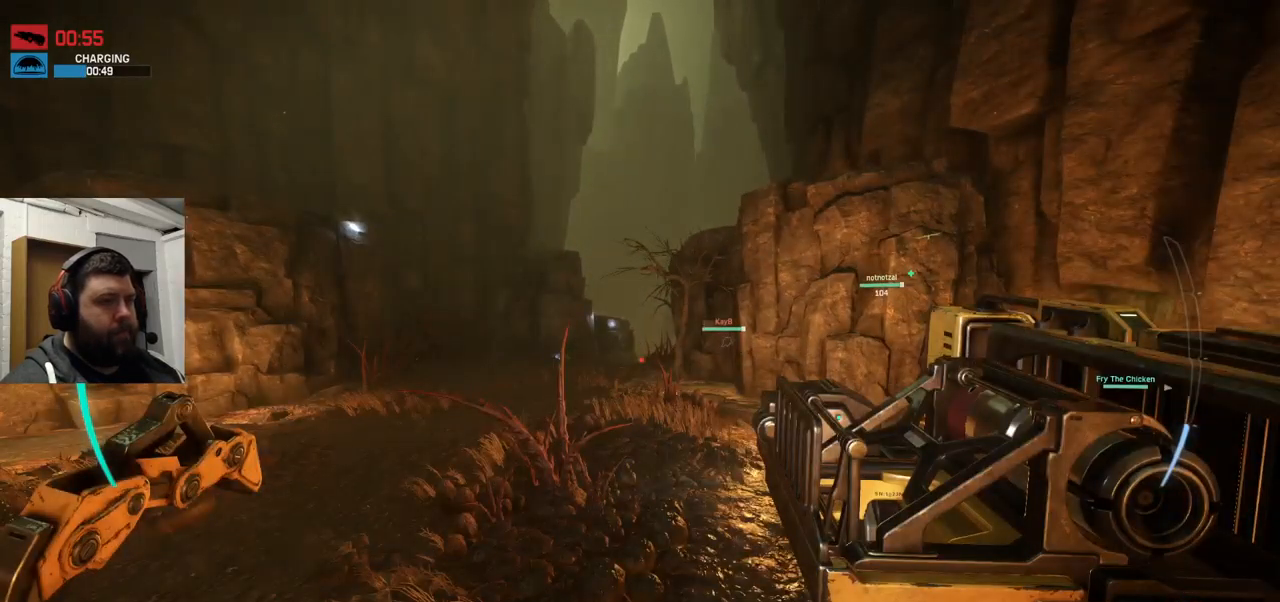
{"buttons": [], "left_stick": "up", "right_stick": "center", "events": []}
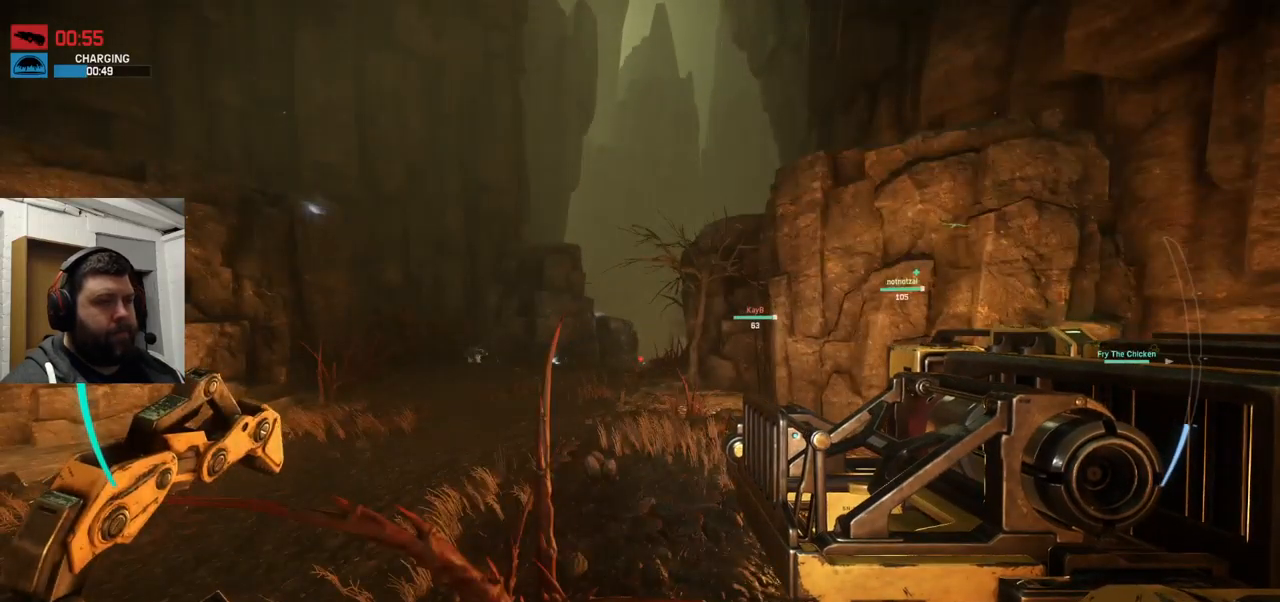
{"buttons": ["CROSS"], "left_stick": "up", "right_stick": "center", "events": [[434, "CROSS", "down"]]}
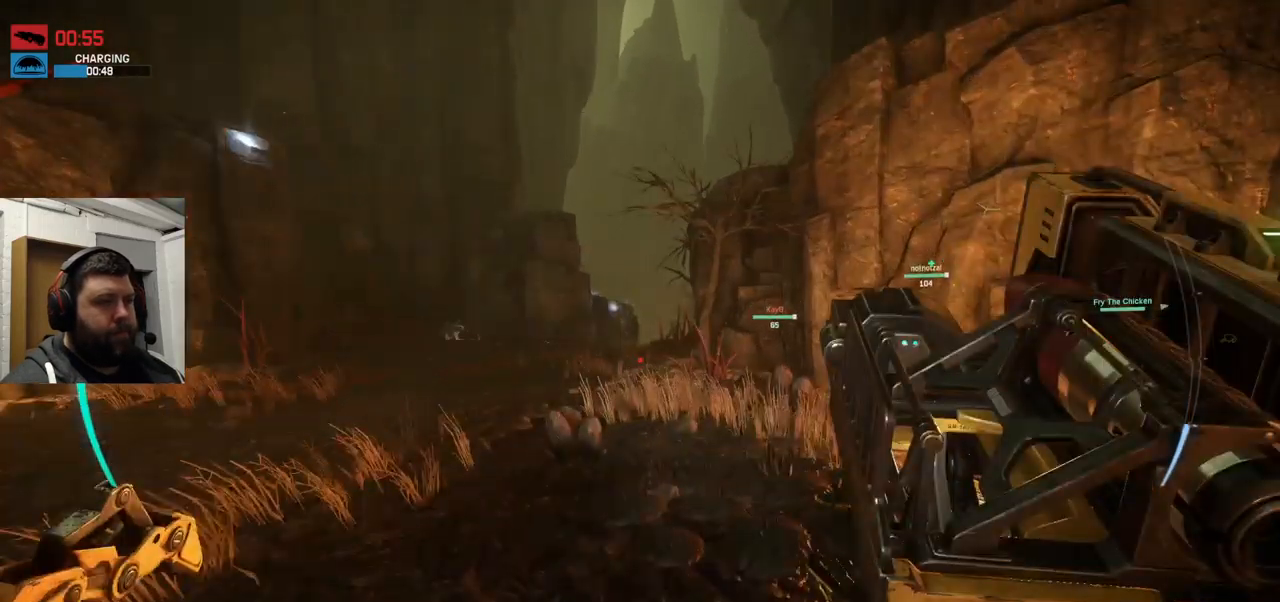
{"buttons": [], "left_stick": "up", "right_stick": "center", "events": [[184, "CROSS", "up"], [467, "CROSS", "down"], [500, "CROSS", "up"]]}
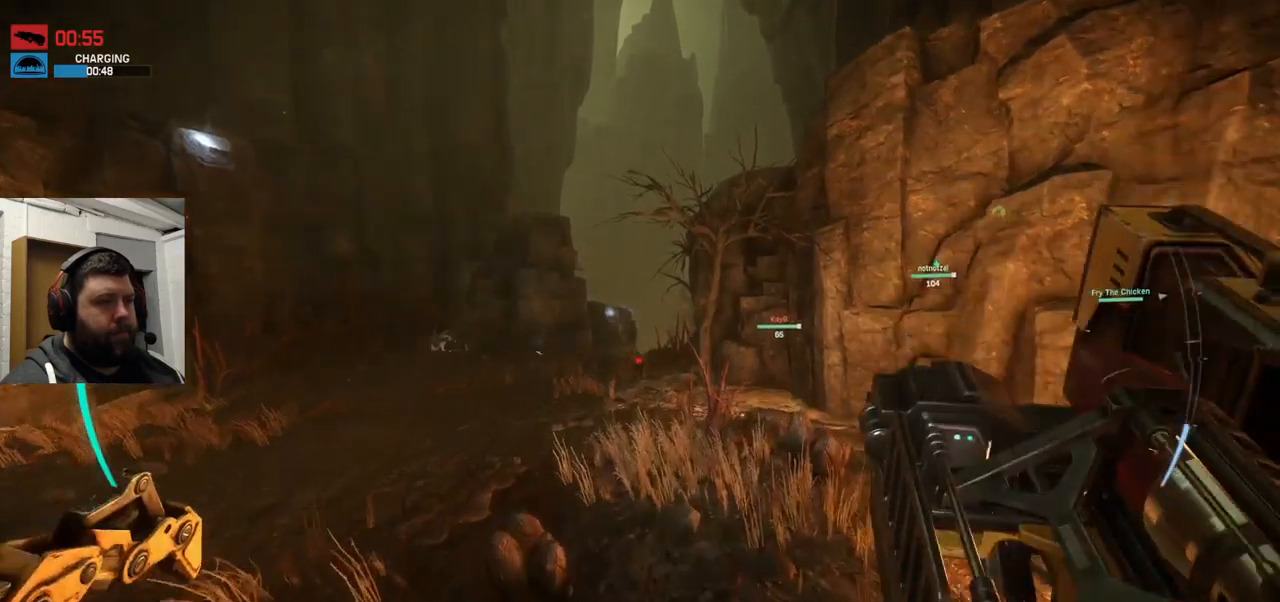
{"buttons": [], "left_stick": "up", "right_stick": "center", "events": []}
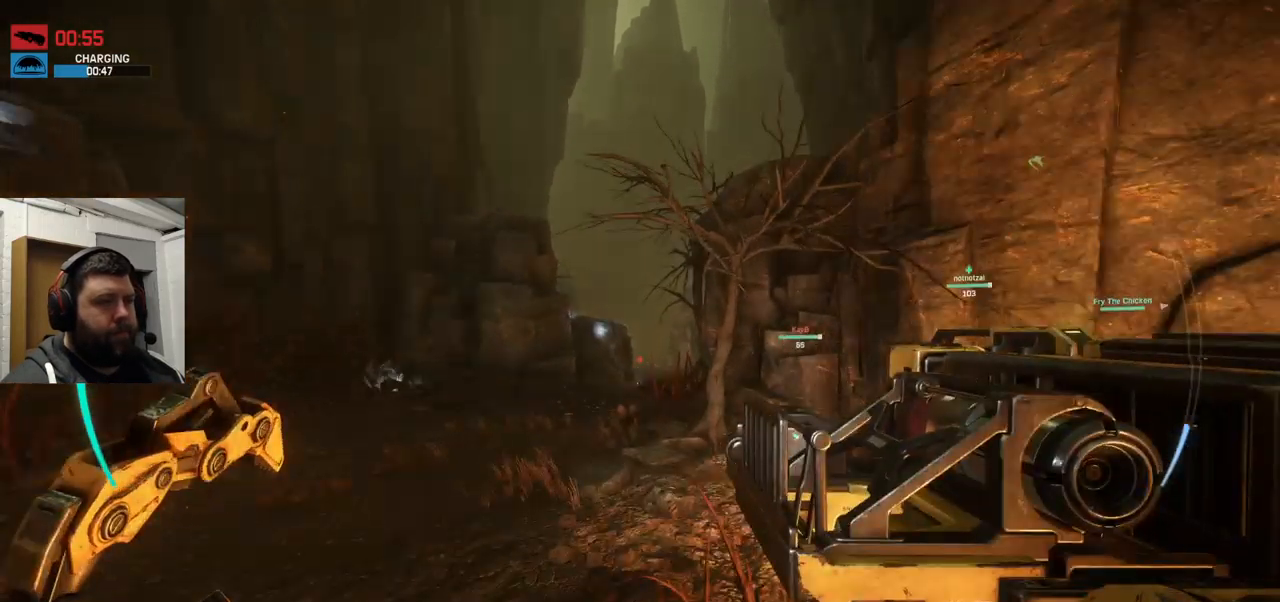
{"buttons": [], "left_stick": "up", "right_stick": "center", "events": [[466, "TRIANGLE", "down"], [500, "TRIANGLE", "up"]]}
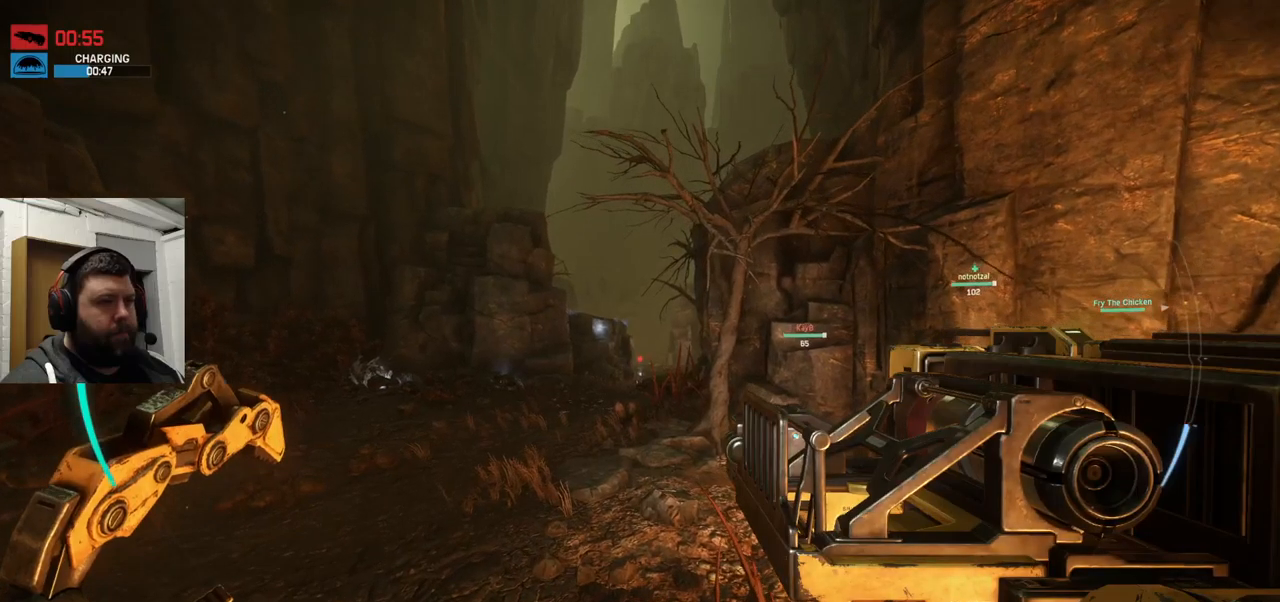
{"buttons": [], "left_stick": "up", "right_stick": "center", "events": []}
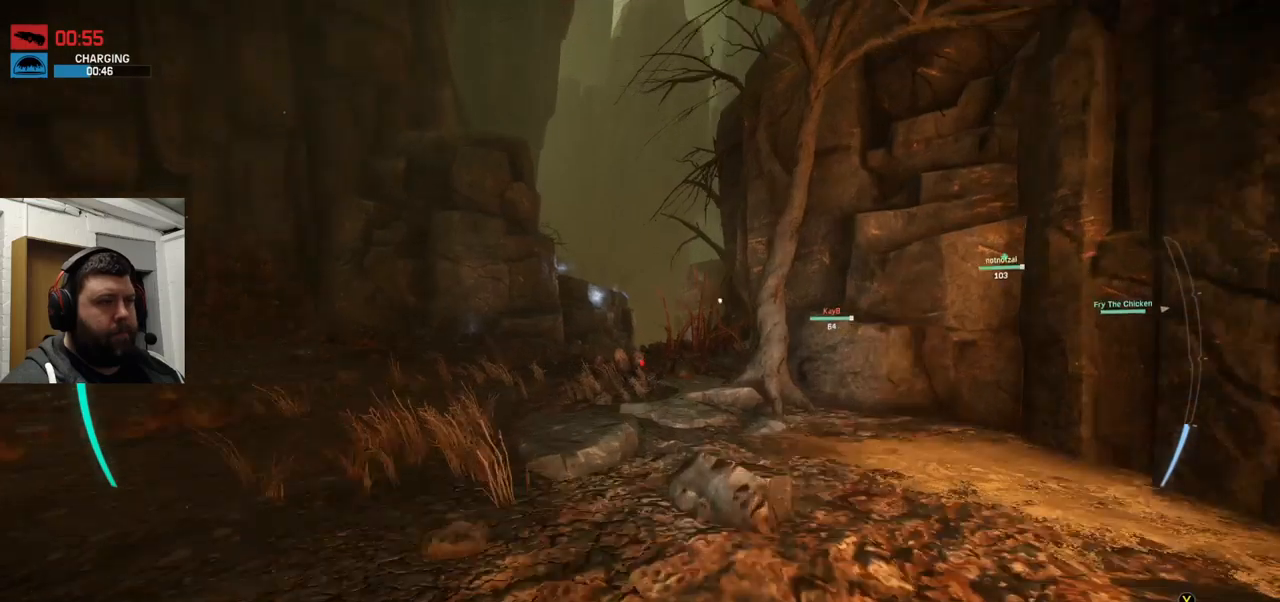
{"buttons": [], "left_stick": "up", "right_stick": "center", "events": []}
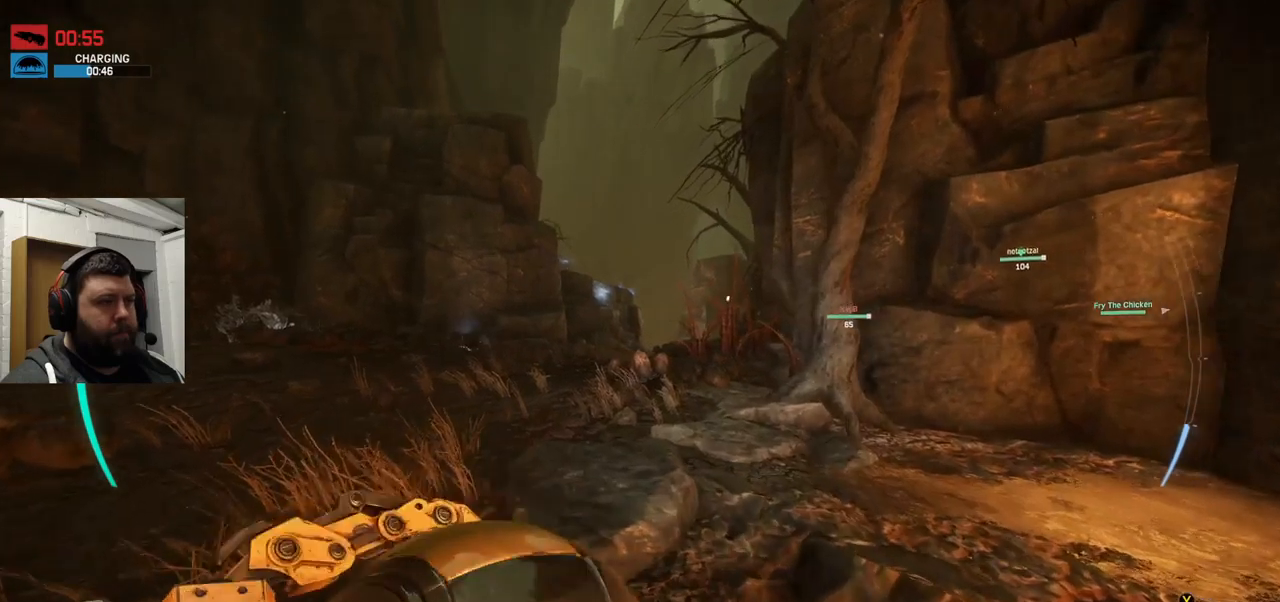
{"buttons": ["SQUARE"], "left_stick": "up", "right_stick": "center", "events": [[466, "SQUARE", "down"]]}
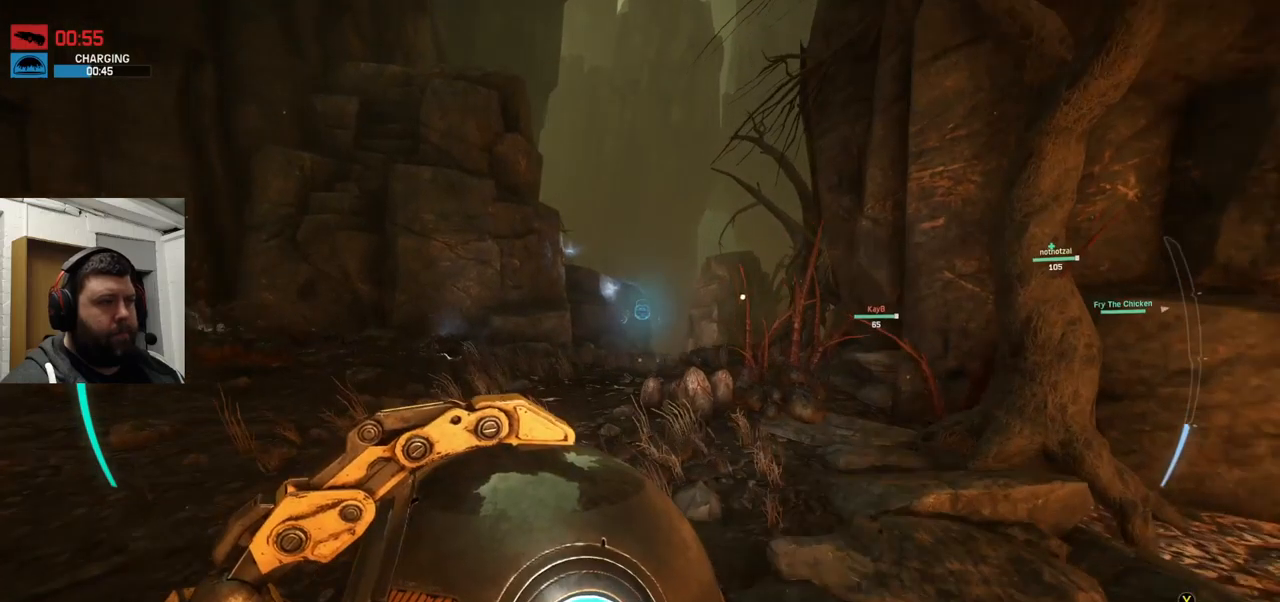
{"buttons": [], "left_stick": "up", "right_stick": "center", "events": [[100, "SQUARE", "up"]]}
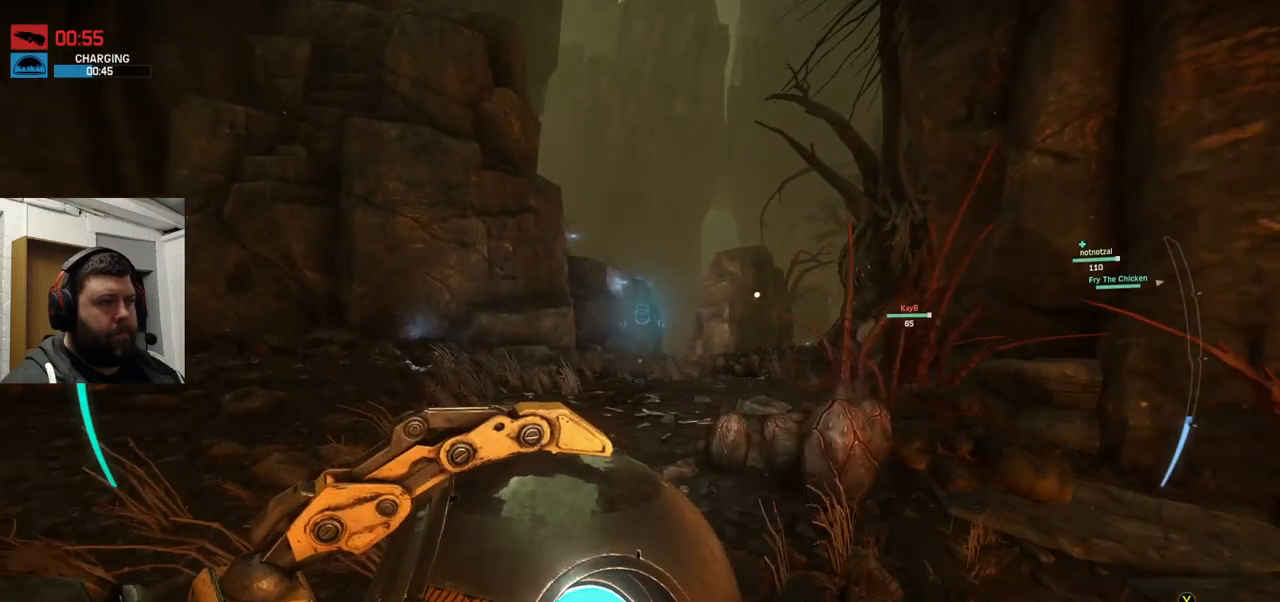
{"buttons": [], "left_stick": "up", "right_stick": "center", "events": [[116, "right_stick", "right"], [233, "right_stick", "center"]]}
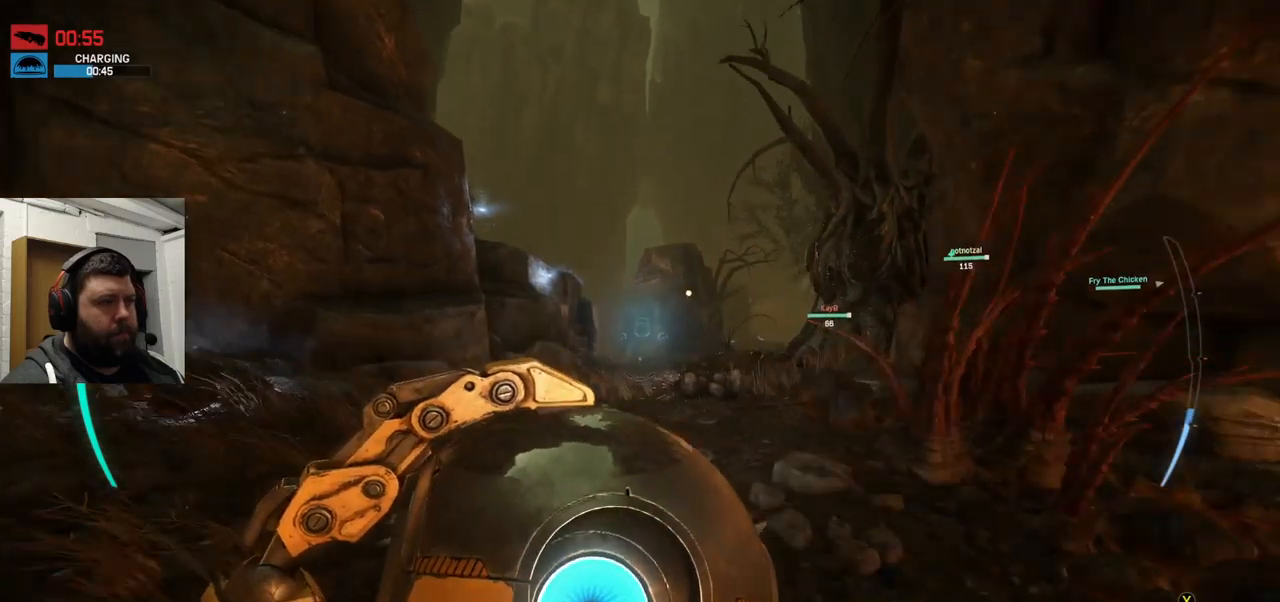
{"buttons": [], "left_stick": "up", "right_stick": "center", "events": []}
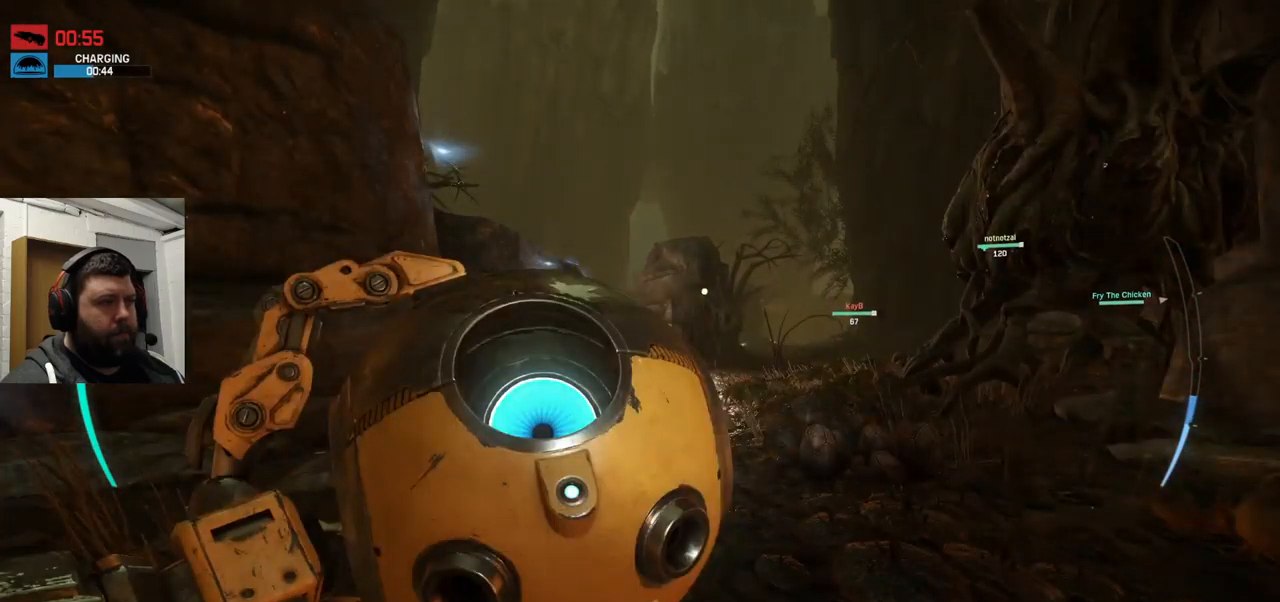
{"buttons": [], "left_stick": "up", "right_stick": "right", "events": [[366, "right_stick", "up-right"], [483, "right_stick", "right"]]}
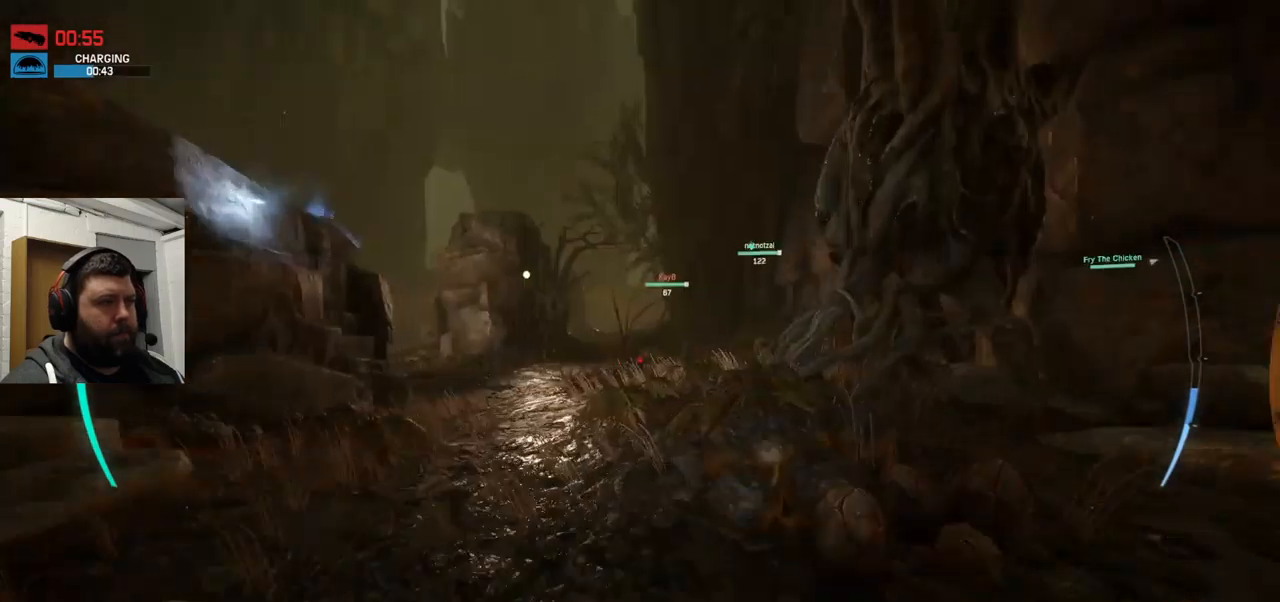
{"buttons": [], "left_stick": "up", "right_stick": "center", "events": [[316, "right_stick", "center"]]}
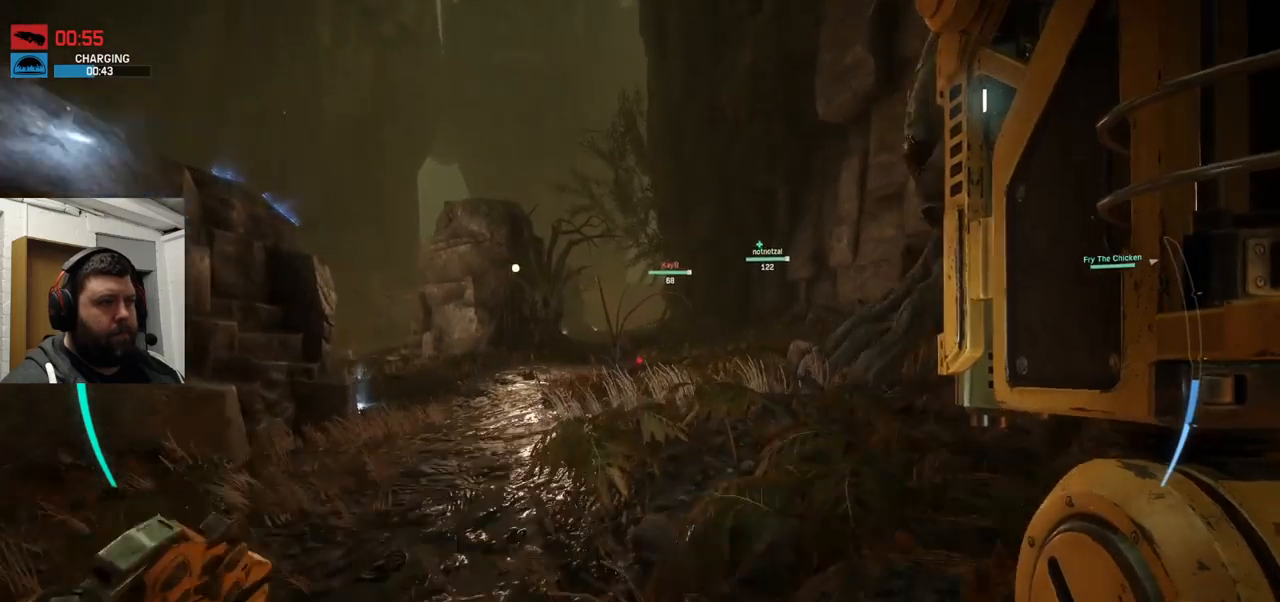
{"buttons": [], "left_stick": "up", "right_stick": "center", "events": []}
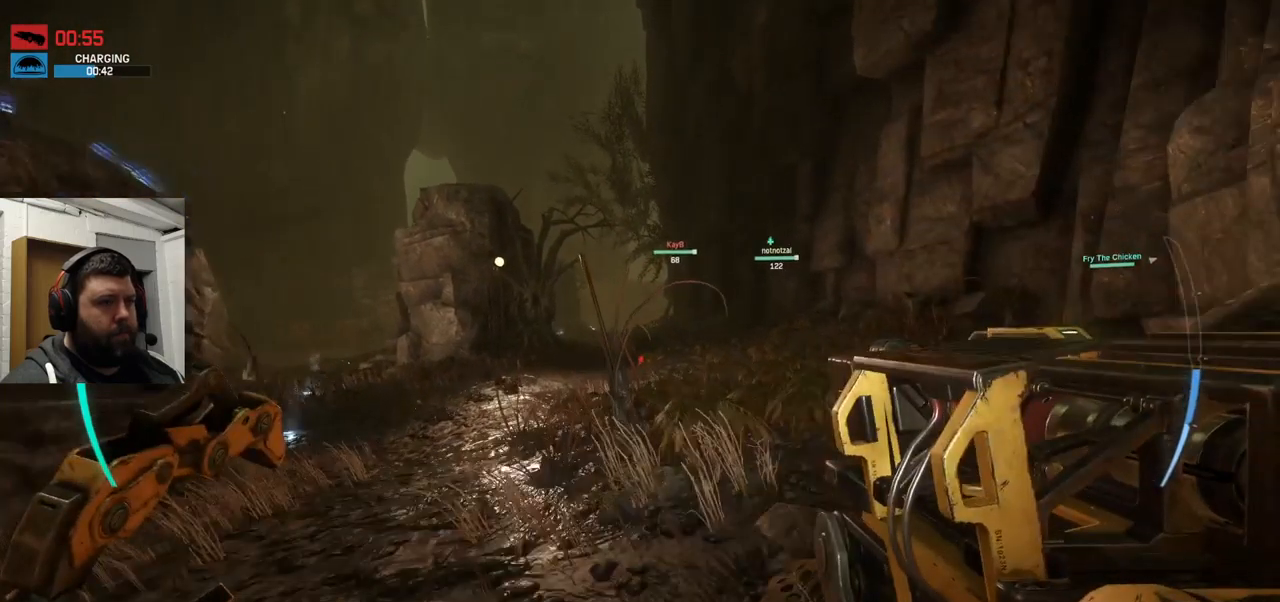
{"buttons": [], "left_stick": "up", "right_stick": "center", "events": []}
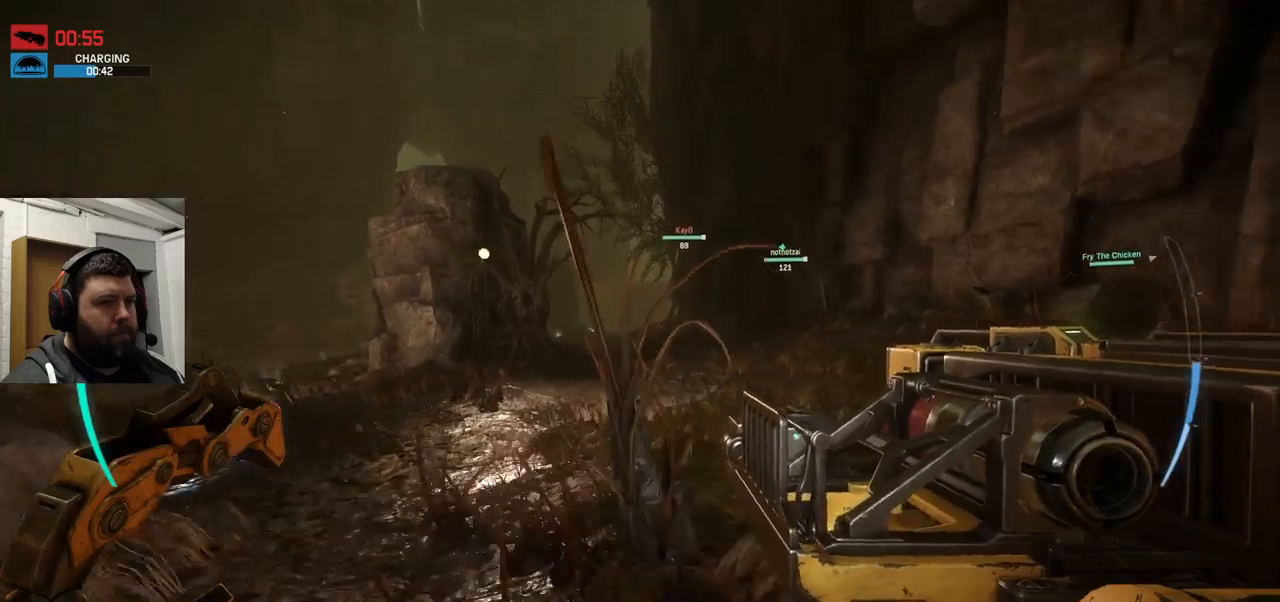
{"buttons": [], "left_stick": "up", "right_stick": "center", "events": []}
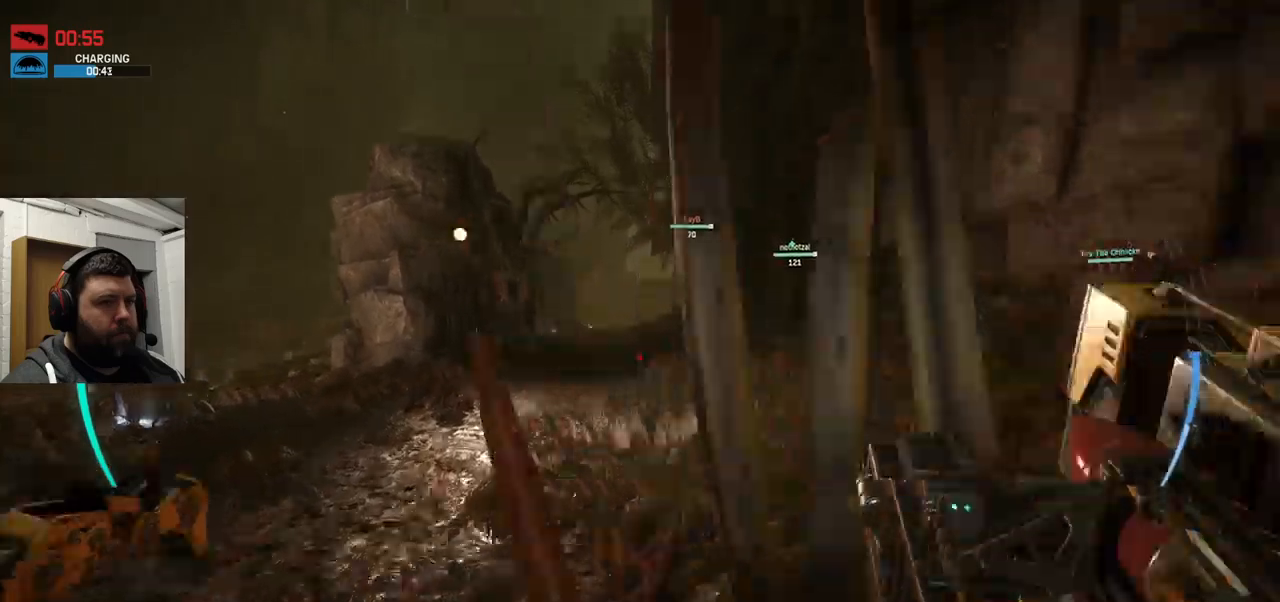
{"buttons": [], "left_stick": "up", "right_stick": "center", "events": [[117, "CROSS", "down"], [217, "CROSS", "up"], [300, "CROSS", "down"], [367, "CROSS", "up"]]}